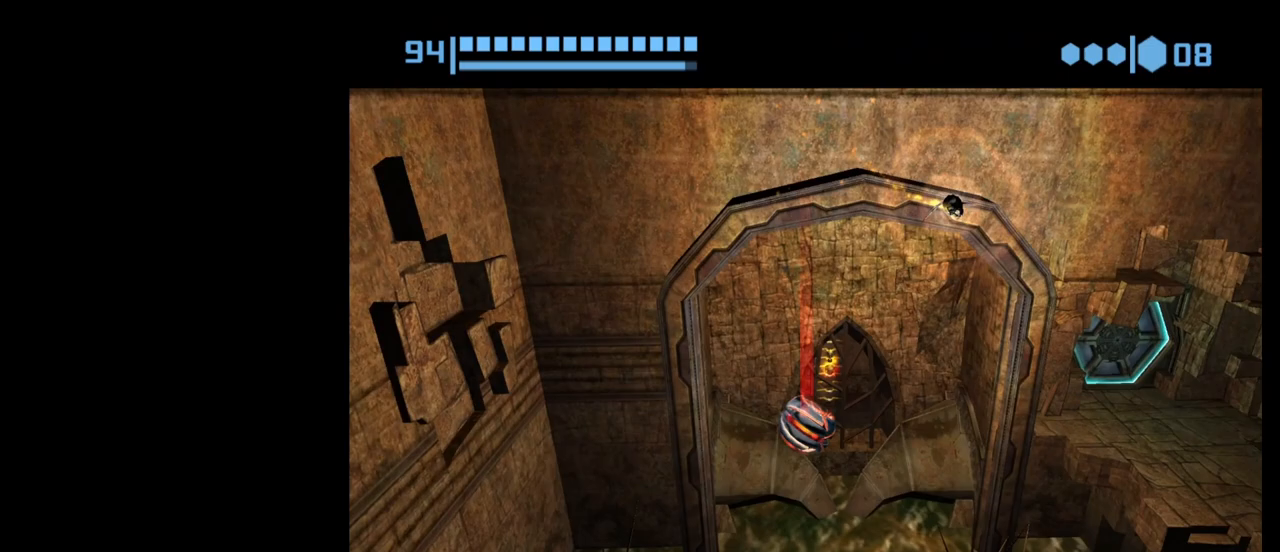
Gameplay with a controller (Nintendo layout); each line is a JSON object with the inputs held at the frame after it. "events" lists button and stick changes between this image and that frame as [ms after this image, input, new state], when the widget could be followed in between. Not read: L3 R3 right_stick.
{"buttons": [], "left_stick": "center", "events": [[33, "left_stick", "center"]]}
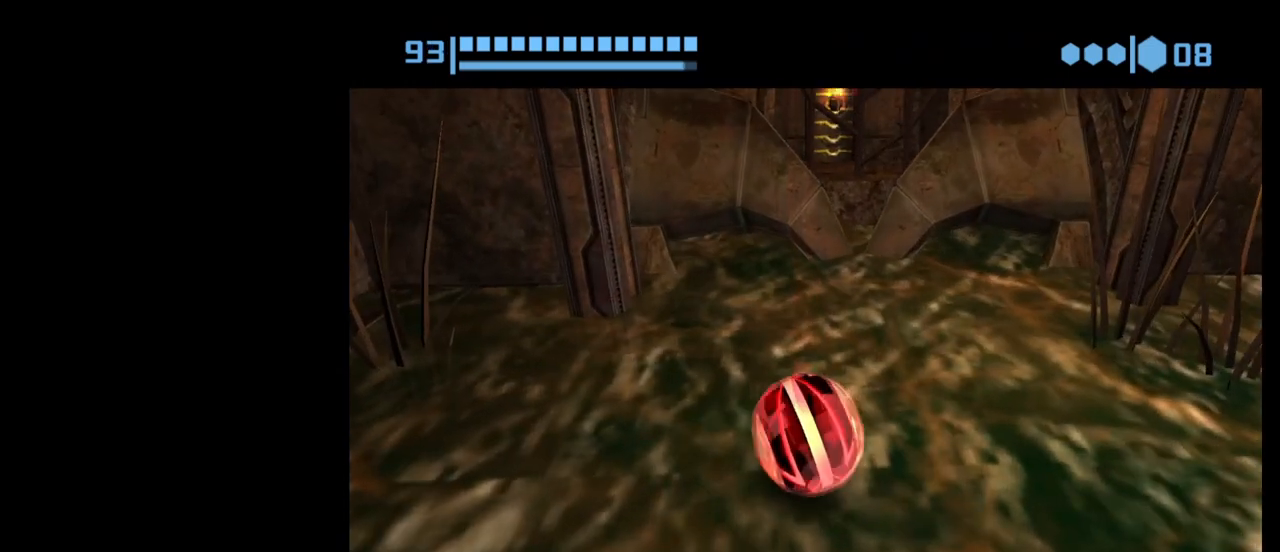
{"buttons": [], "left_stick": "center", "events": []}
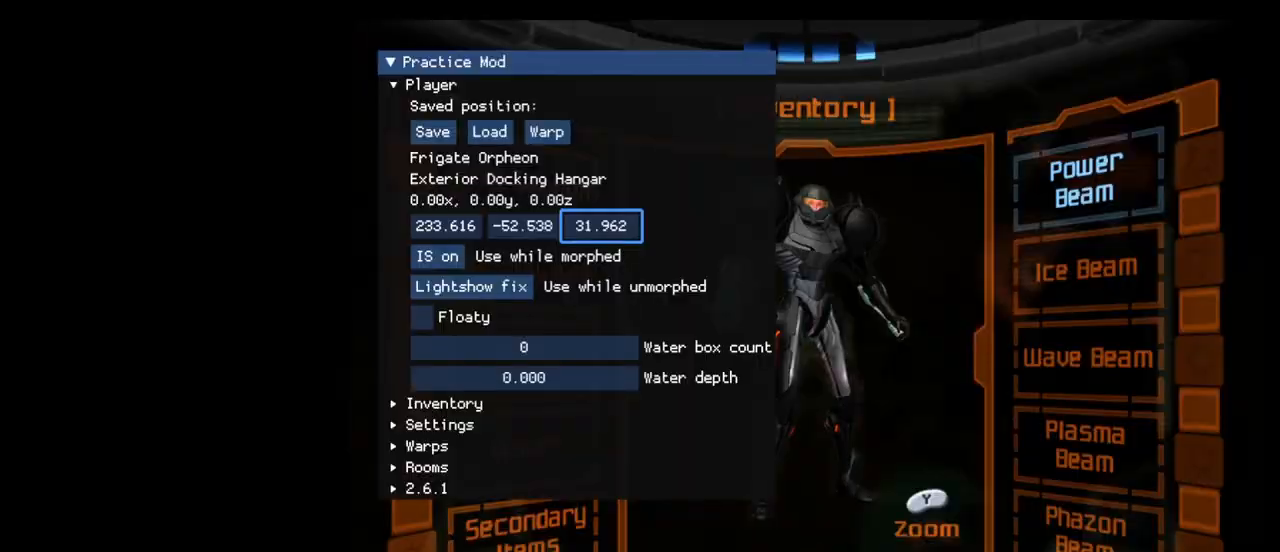
{"buttons": [], "left_stick": "center", "events": []}
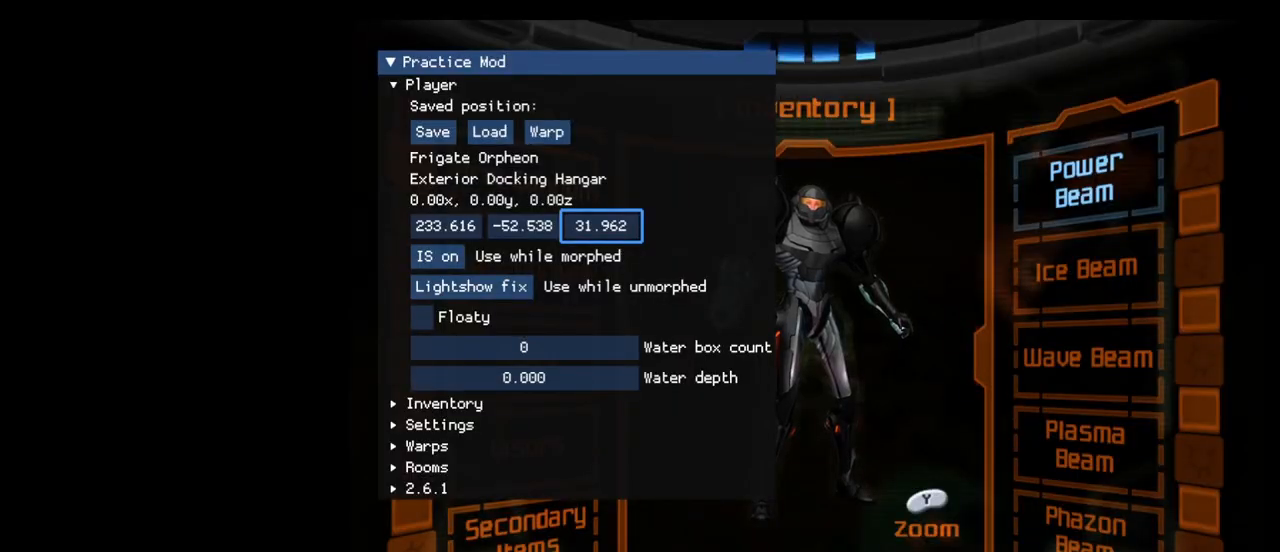
{"buttons": [], "left_stick": "center", "events": []}
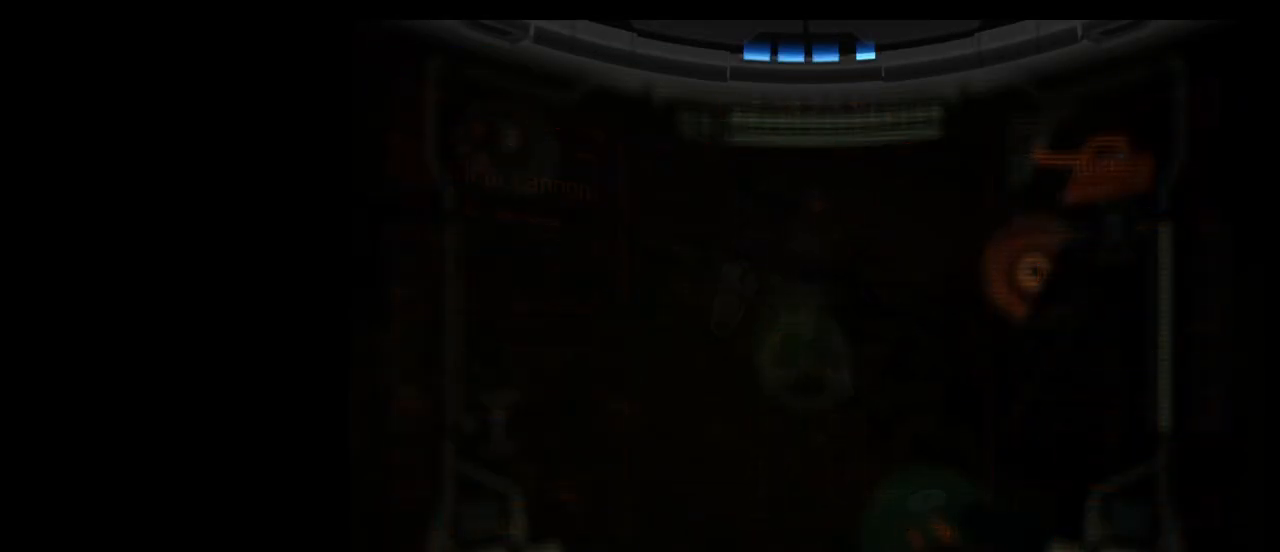
{"buttons": ["R1"], "left_stick": "center", "events": [[233, "R1", "down"]]}
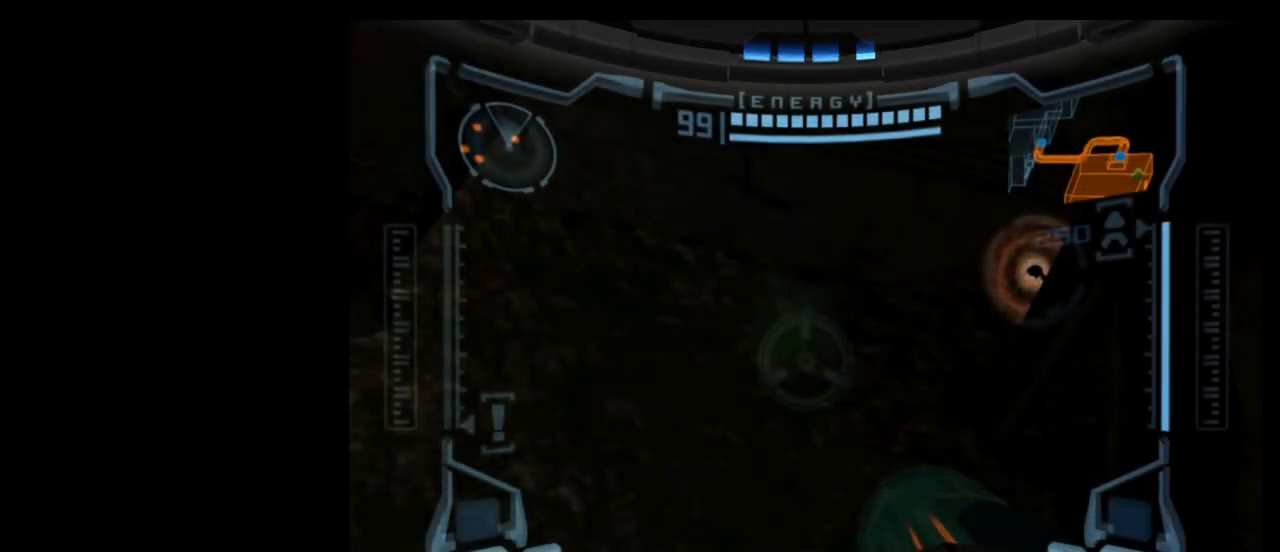
{"buttons": ["R1"], "left_stick": "up", "events": [[133, "left_stick", "up"]]}
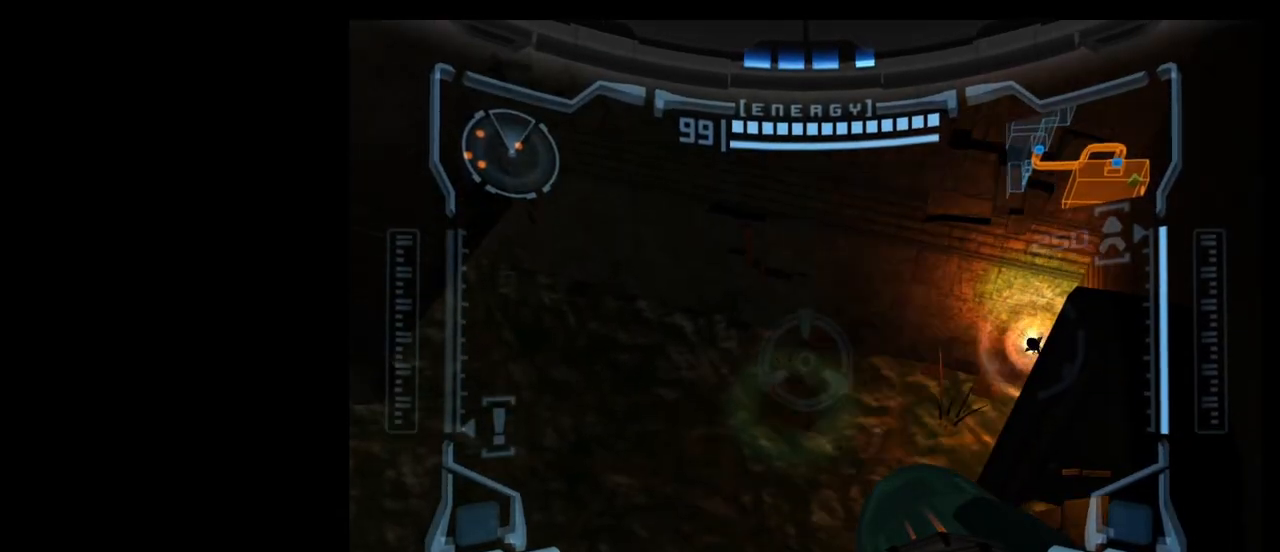
{"buttons": ["R1"], "left_stick": "up", "events": [[83, "A", "down"], [167, "A", "up"]]}
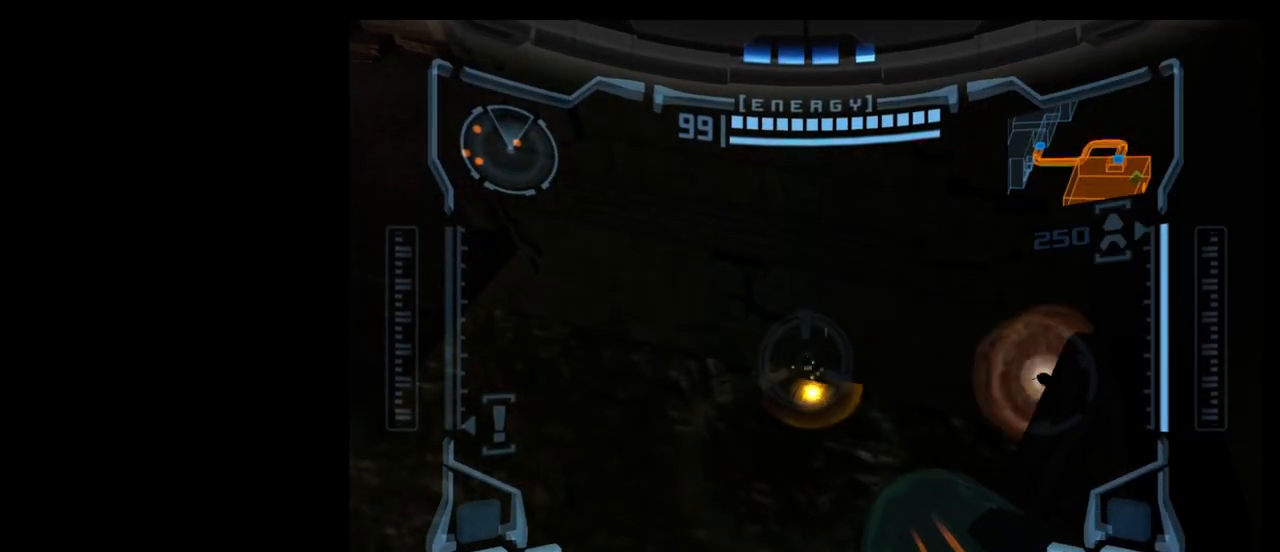
{"buttons": ["R1"], "left_stick": "up", "events": []}
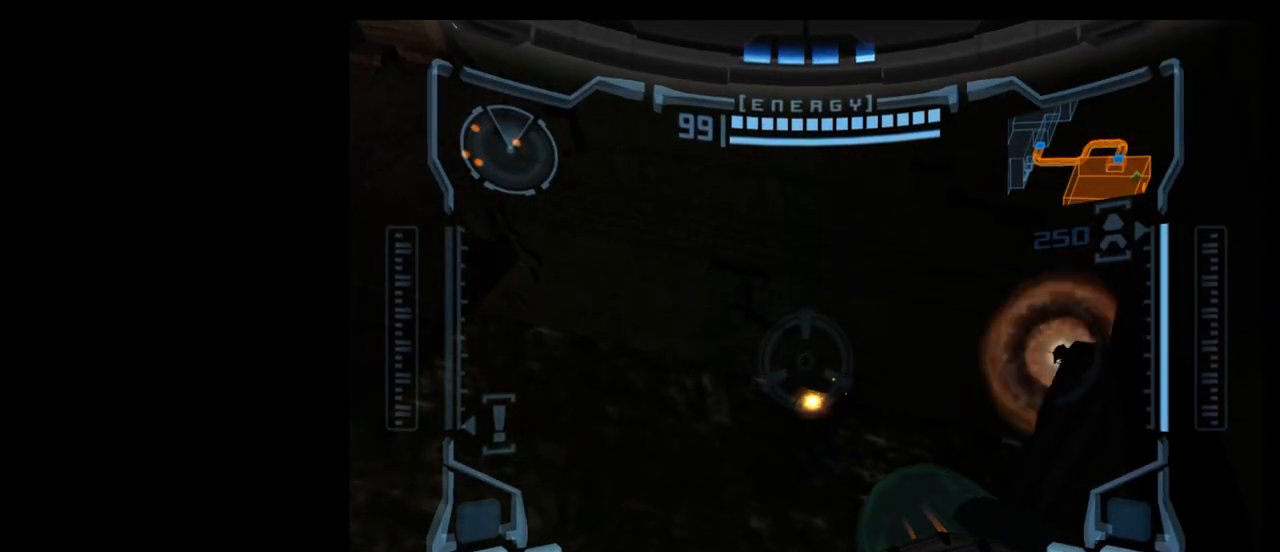
{"buttons": ["R1"], "left_stick": "up", "events": []}
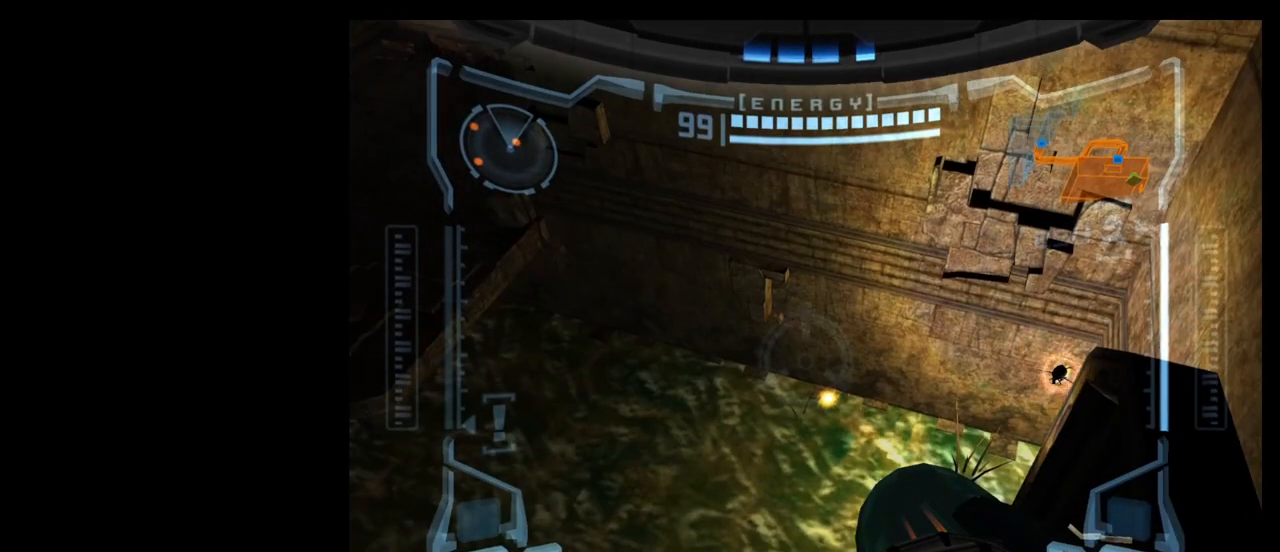
{"buttons": ["R1"], "left_stick": "up", "events": [[333, "A", "down"], [417, "A", "up"]]}
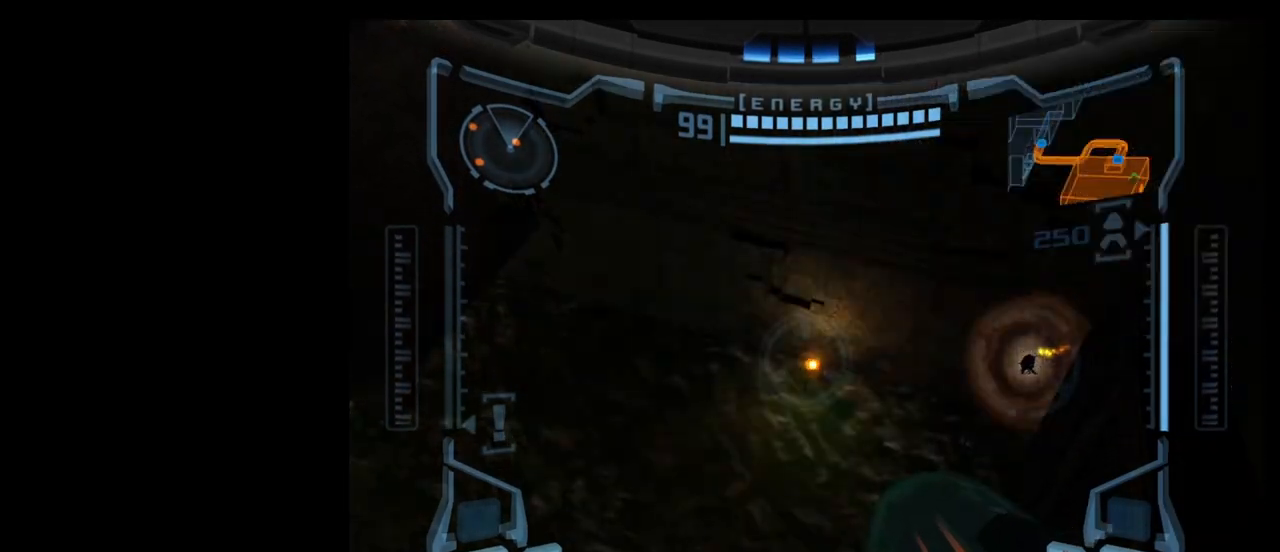
{"buttons": ["R1"], "left_stick": "up", "events": []}
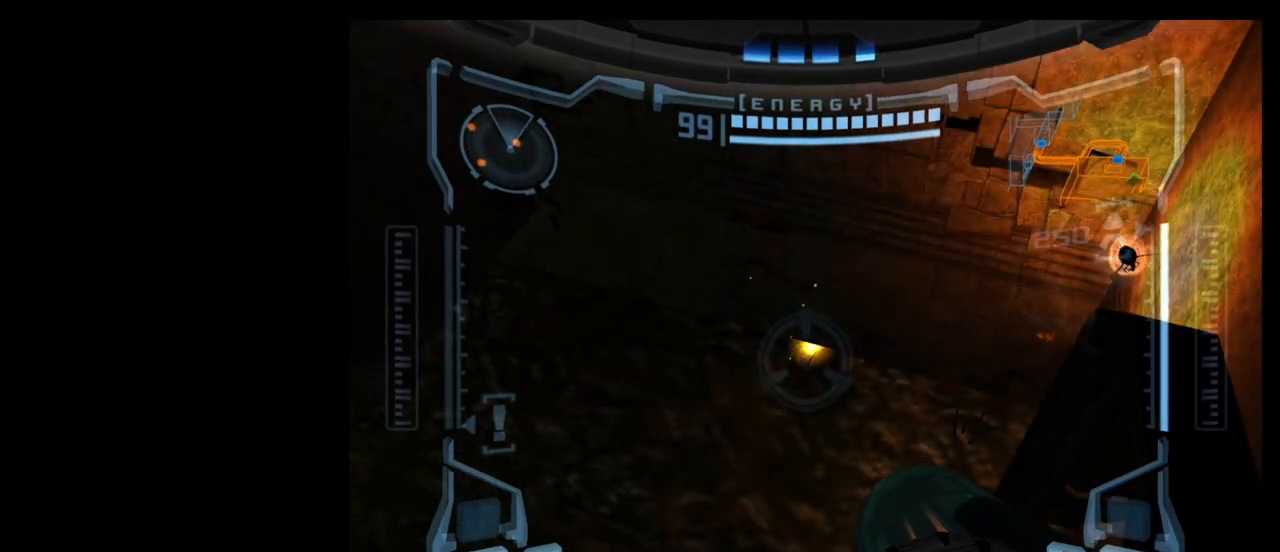
{"buttons": ["R1"], "left_stick": "up", "events": []}
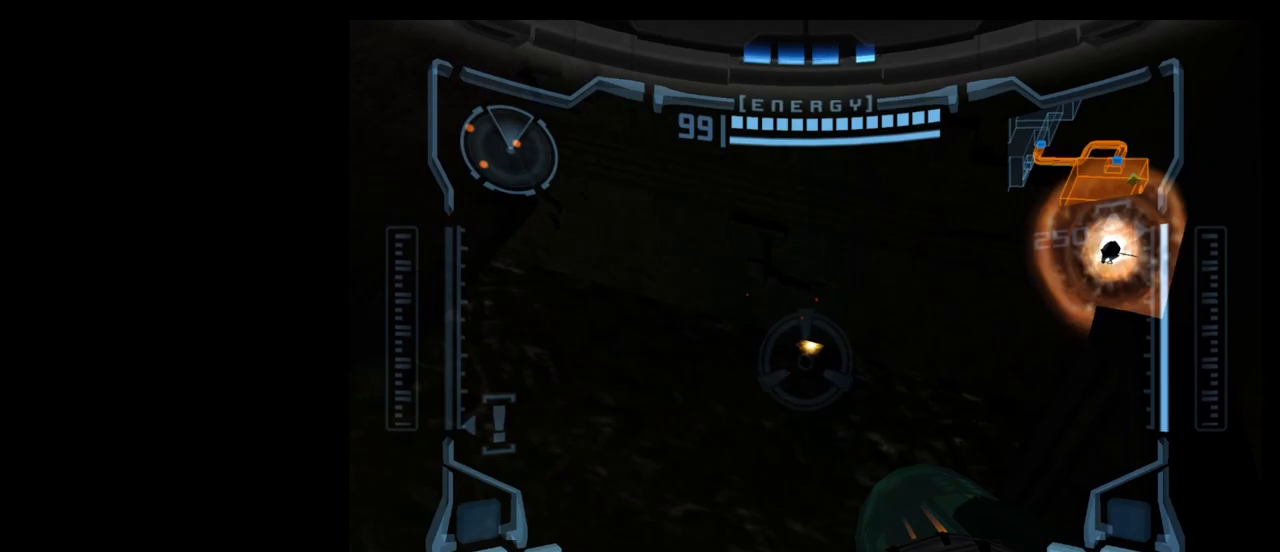
{"buttons": ["R1"], "left_stick": "up", "events": []}
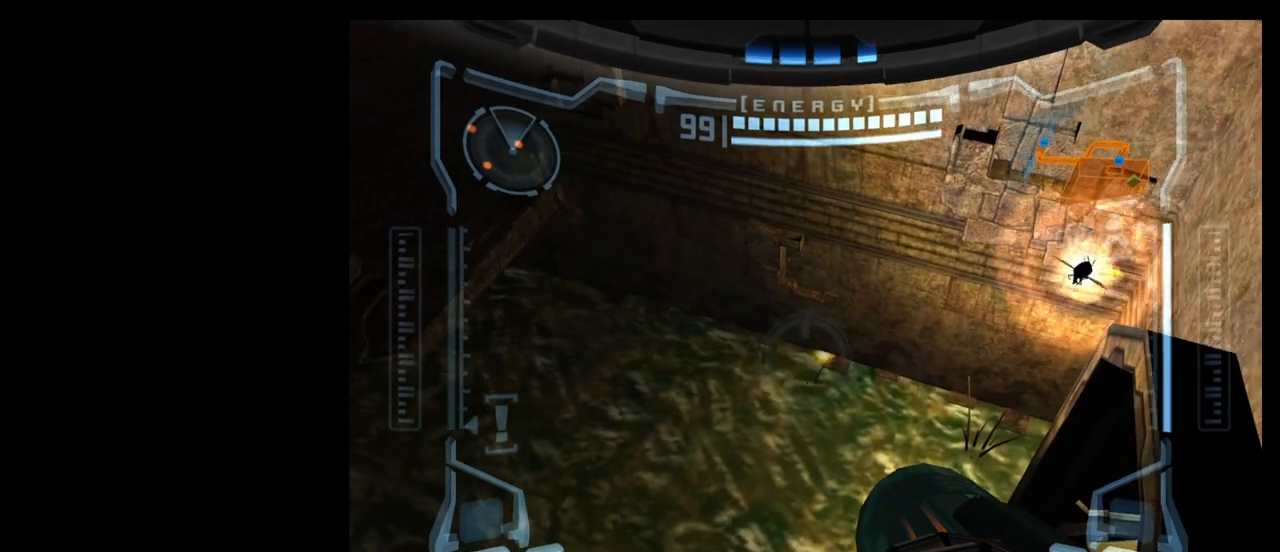
{"buttons": ["R1"], "left_stick": "up", "events": []}
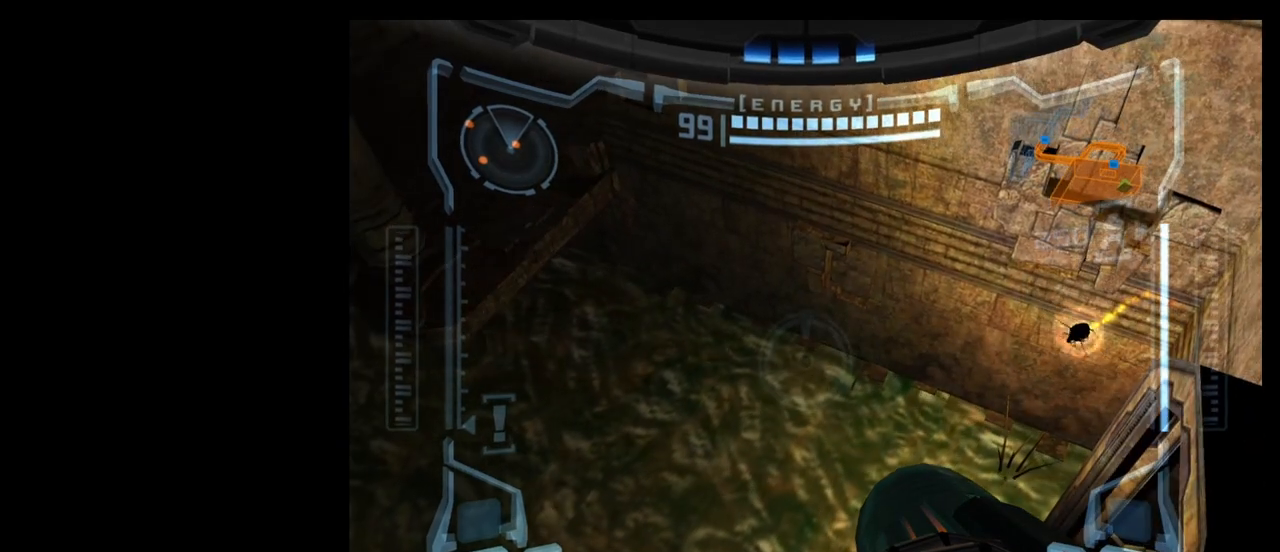
{"buttons": ["R1"], "left_stick": "up-right", "events": [[83, "A", "down"], [200, "A", "up"], [350, "left_stick", "up-right"]]}
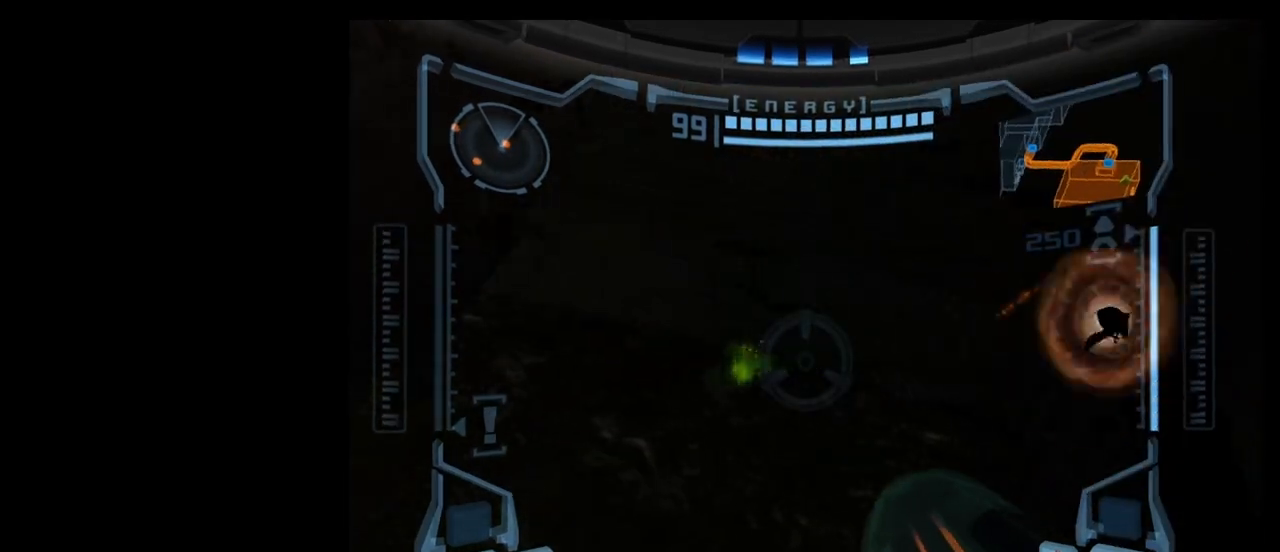
{"buttons": ["R1"], "left_stick": "up", "events": [[50, "left_stick", "up"]]}
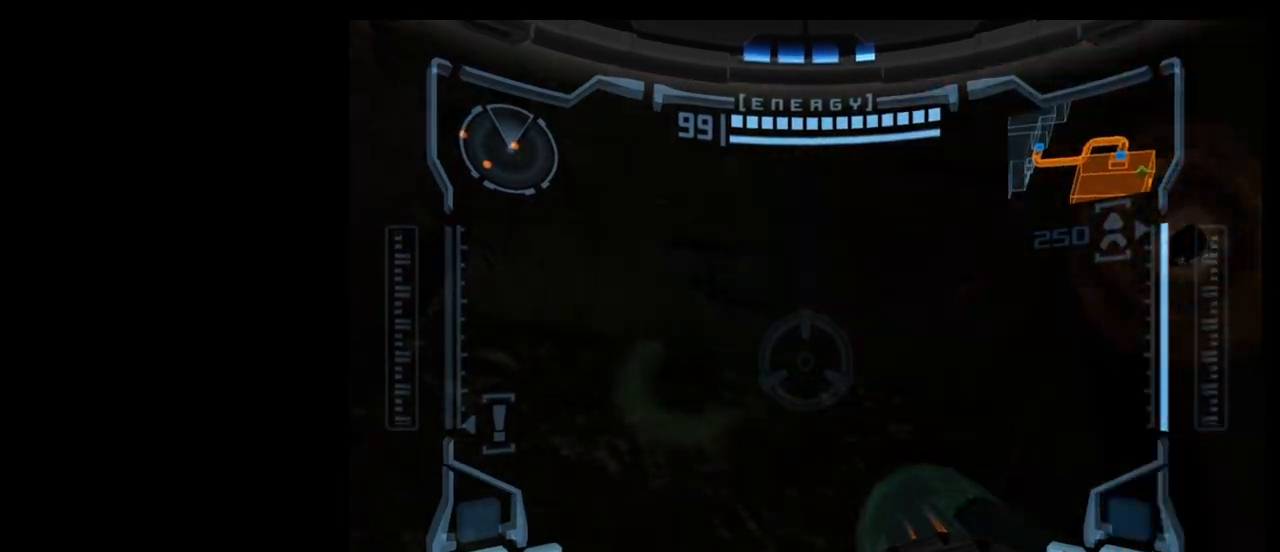
{"buttons": ["R1"], "left_stick": "up", "events": []}
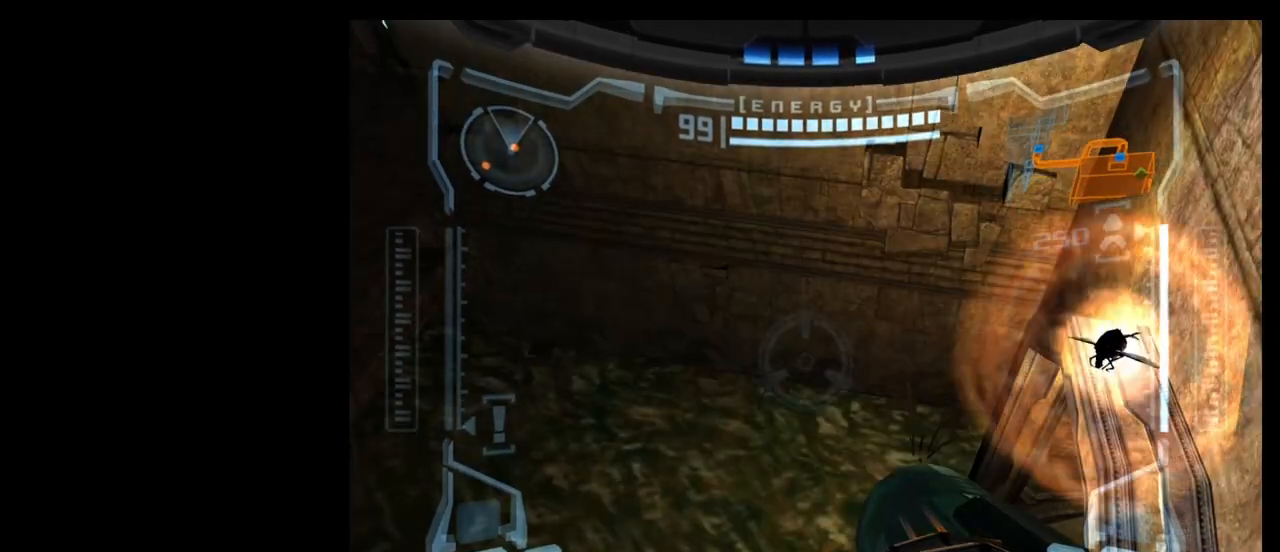
{"buttons": ["R1"], "left_stick": "up-right", "events": [[17, "A", "down"], [133, "A", "up"], [250, "left_stick", "up-right"]]}
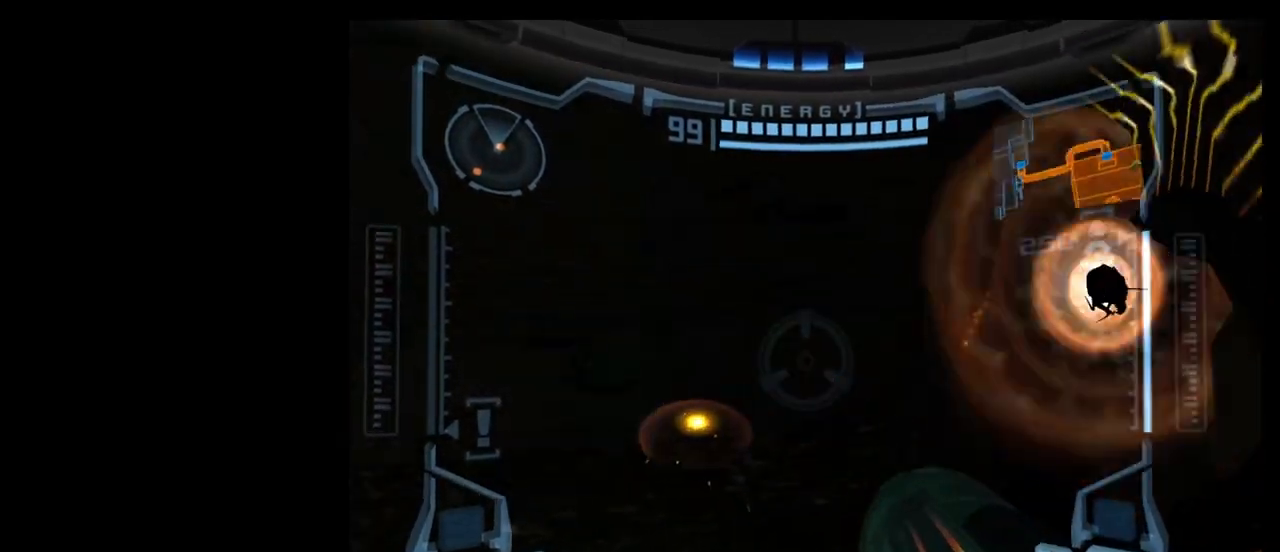
{"buttons": ["L1"], "left_stick": "center", "events": [[200, "L1", "down"], [200, "R1", "up"], [200, "left_stick", "center"]]}
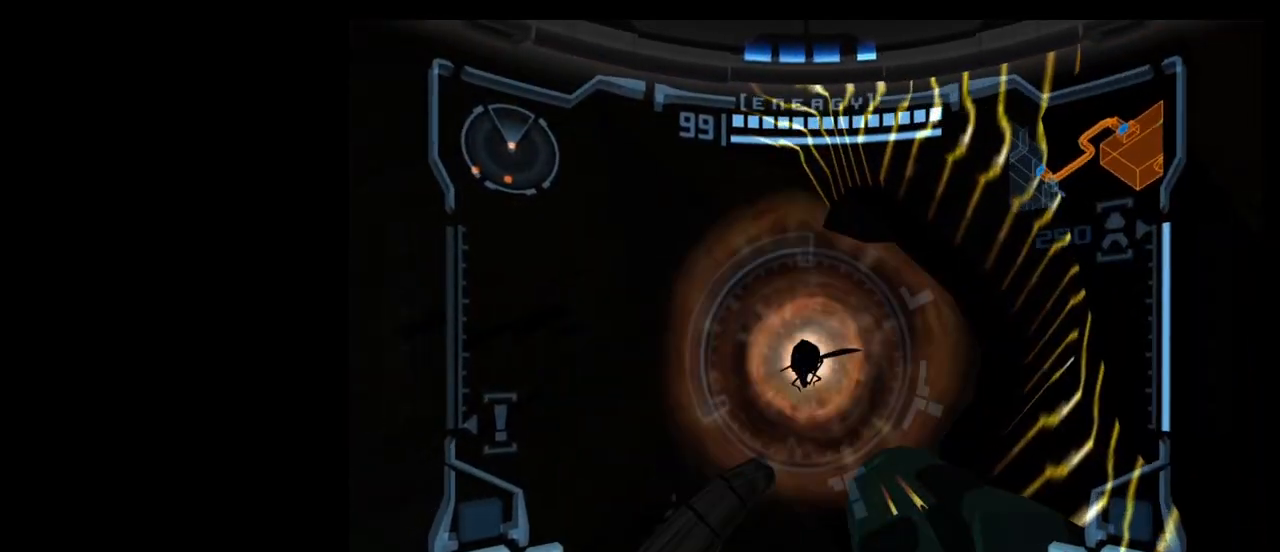
{"buttons": ["L1"], "left_stick": "center", "events": []}
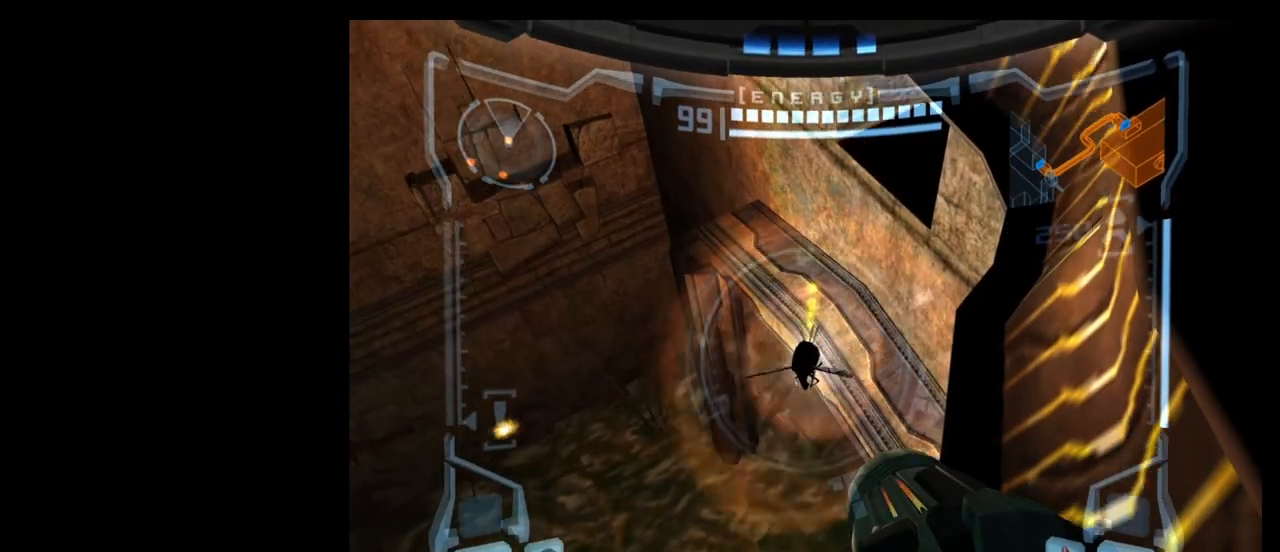
{"buttons": ["B", "L1"], "left_stick": "left", "events": [[183, "A", "down"], [250, "A", "up"], [467, "left_stick", "left"], [500, "B", "down"]]}
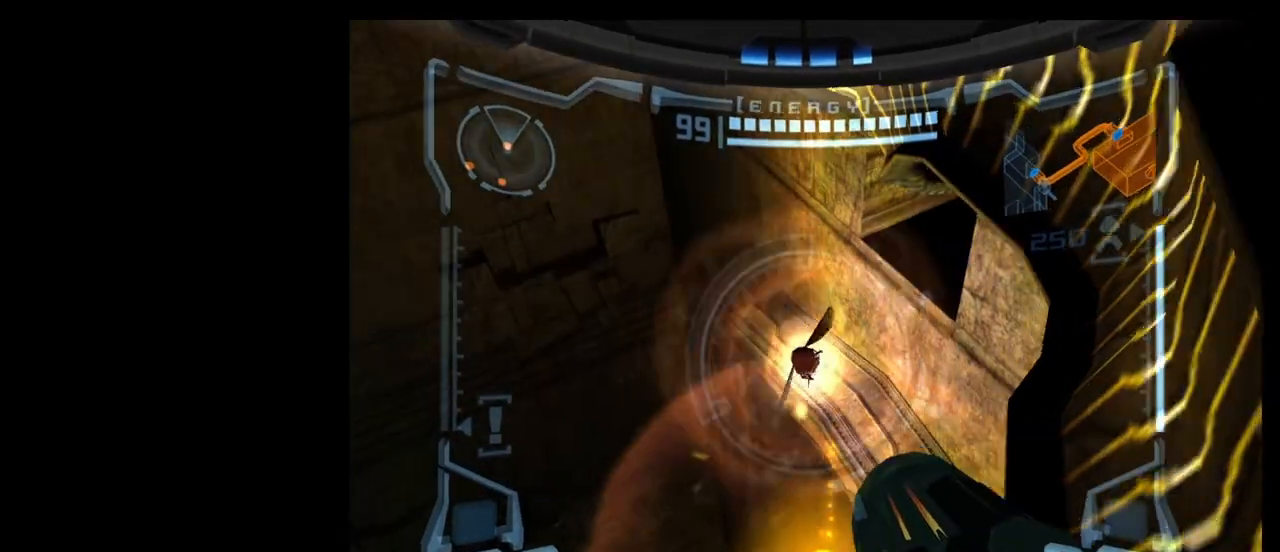
{"buttons": ["X"], "left_stick": "up", "events": [[117, "B", "up"], [183, "left_stick", "up-left"], [300, "left_stick", "up"], [333, "L1", "up"], [400, "X", "down"]]}
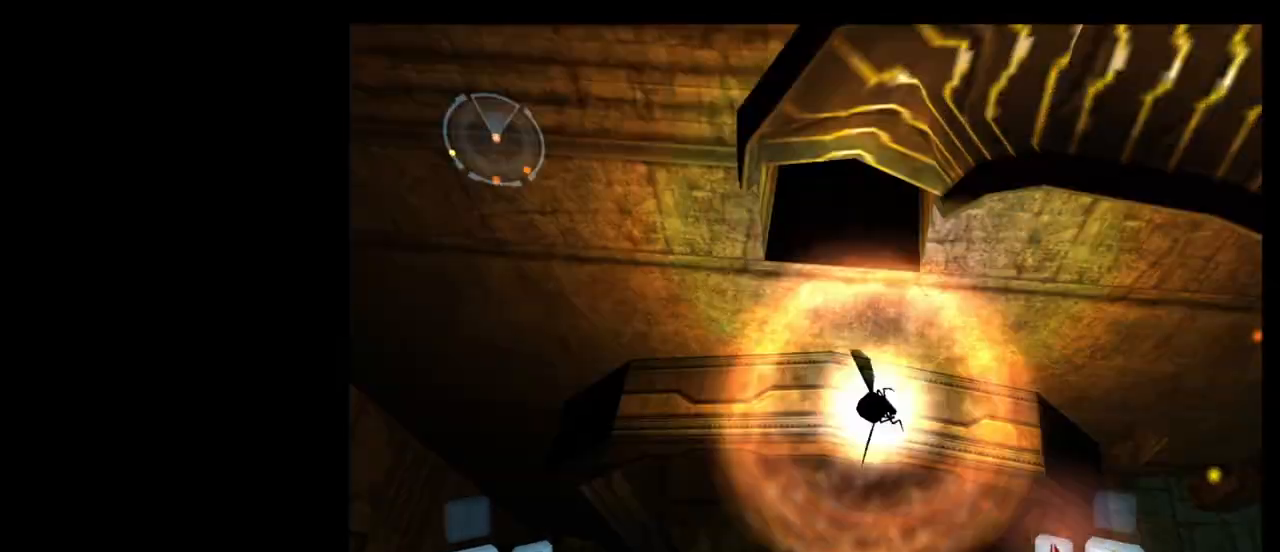
{"buttons": ["B"], "left_stick": "up", "events": [[67, "X", "up"], [167, "B", "down"]]}
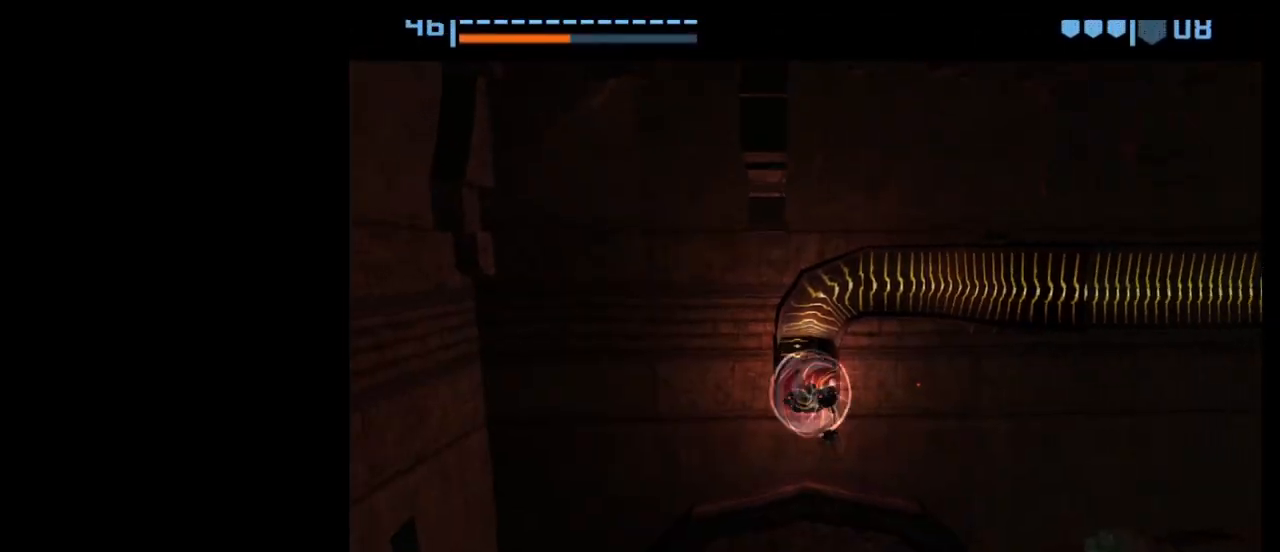
{"buttons": ["B"], "left_stick": "up", "events": [[33, "left_stick", "up-right"], [217, "left_stick", "up"]]}
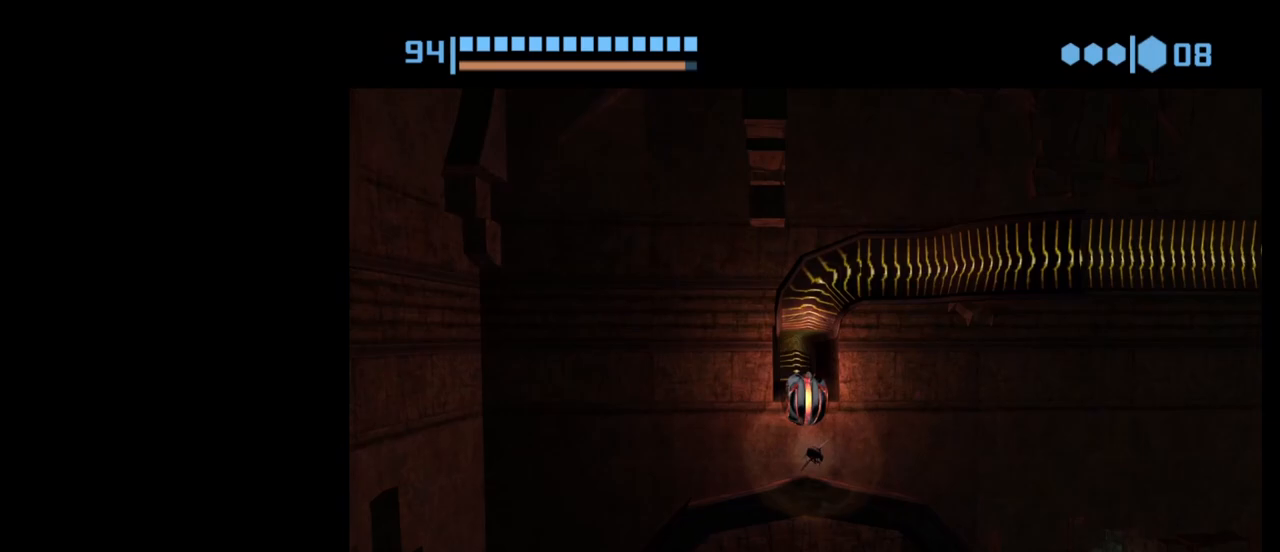
{"buttons": [], "left_stick": "up", "events": [[233, "B", "up"], [233, "left_stick", "up-right"], [333, "left_stick", "up"]]}
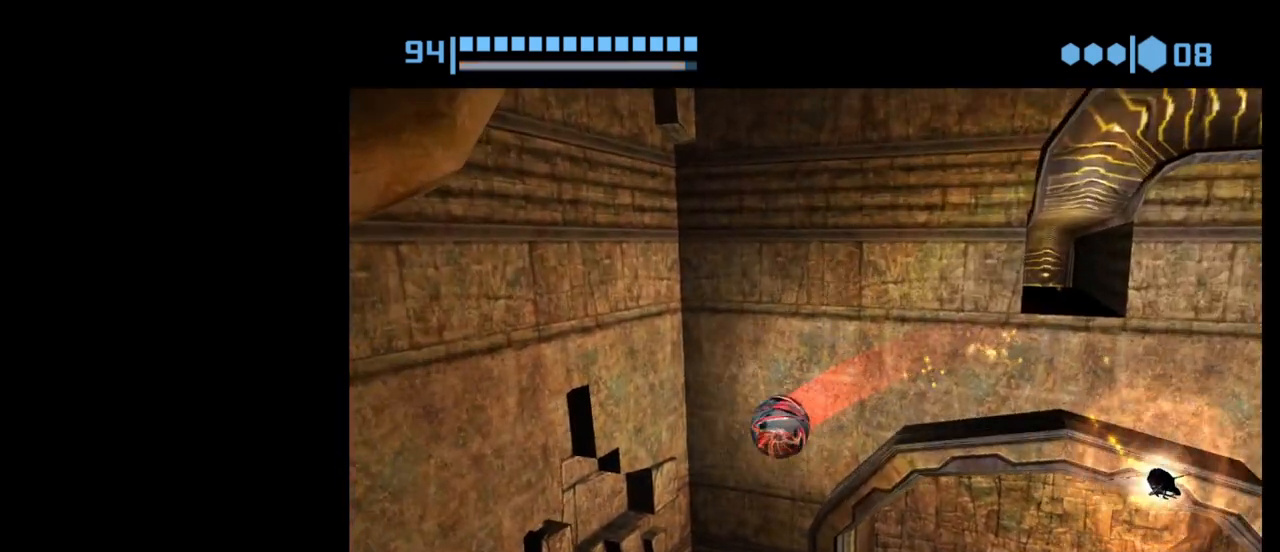
{"buttons": [], "left_stick": "center", "events": [[33, "left_stick", "up-right"], [233, "left_stick", "center"]]}
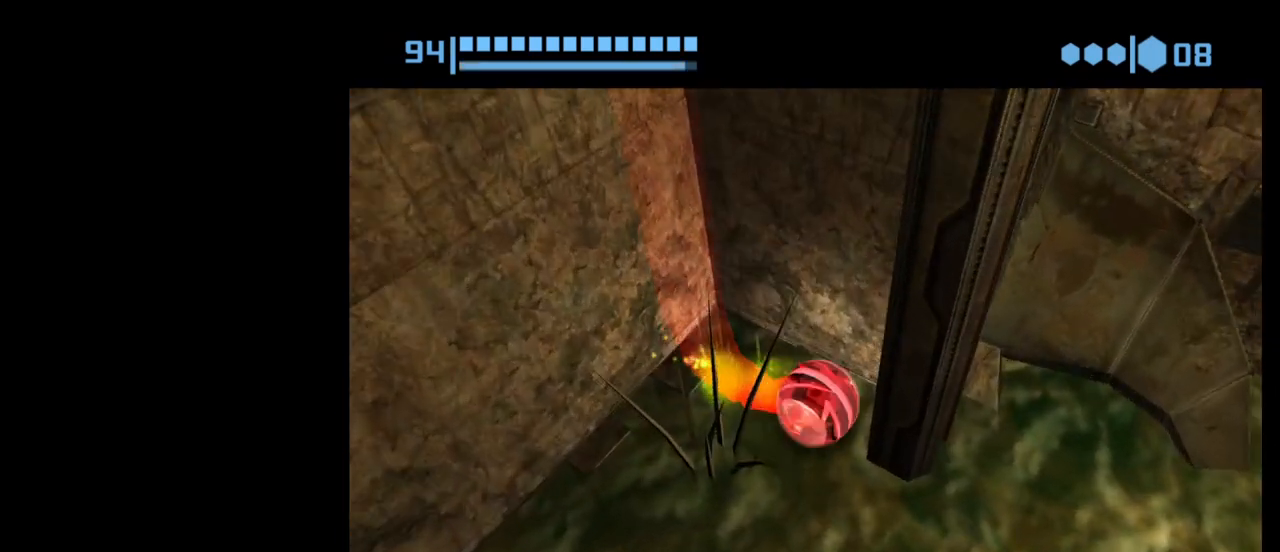
{"buttons": [], "left_stick": "center", "events": []}
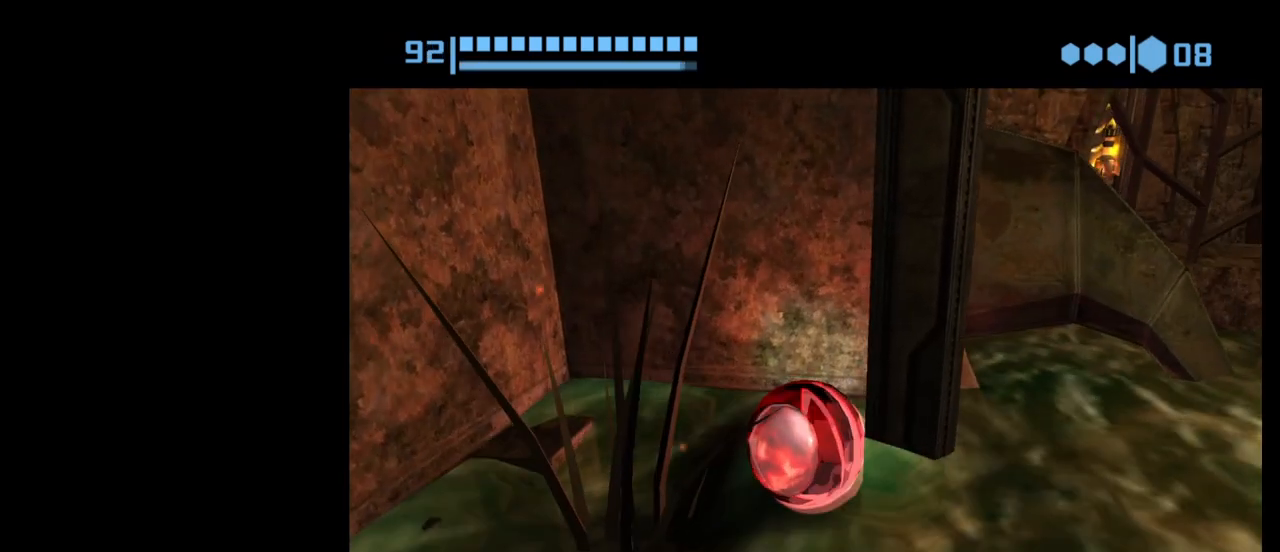
{"buttons": [], "left_stick": "center", "events": []}
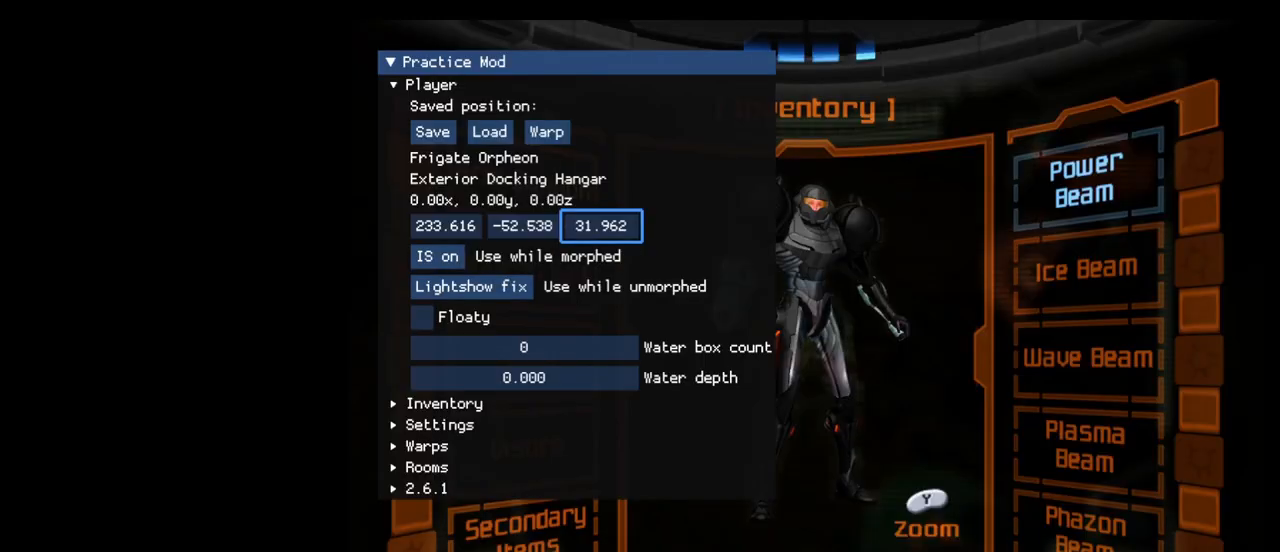
{"buttons": [], "left_stick": "center", "events": []}
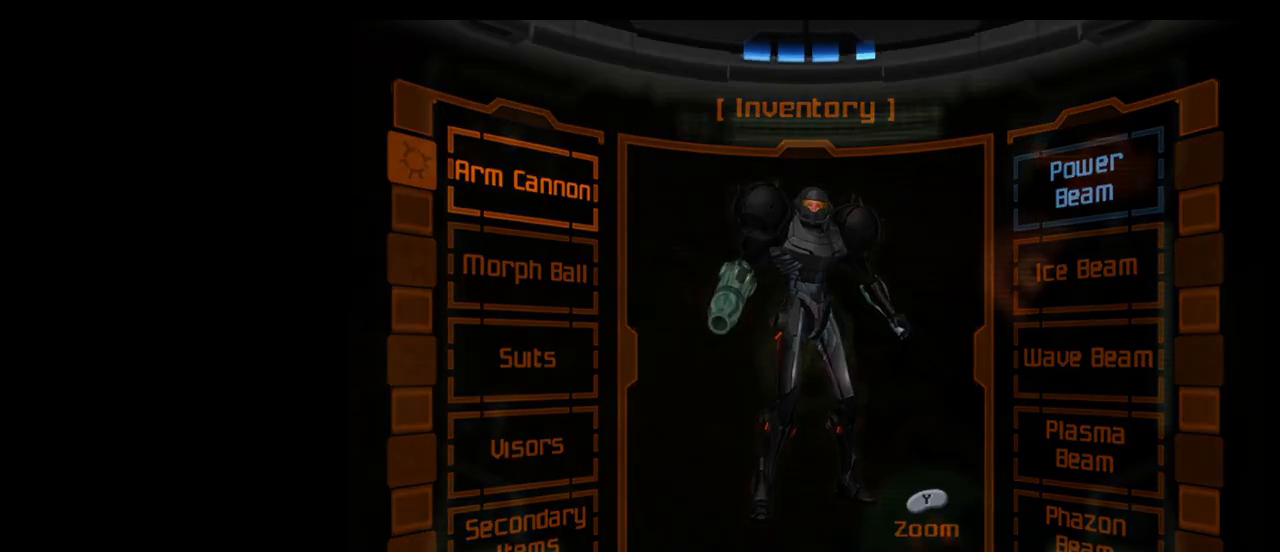
{"buttons": ["R1"], "left_stick": "center", "events": [[167, "R1", "down"]]}